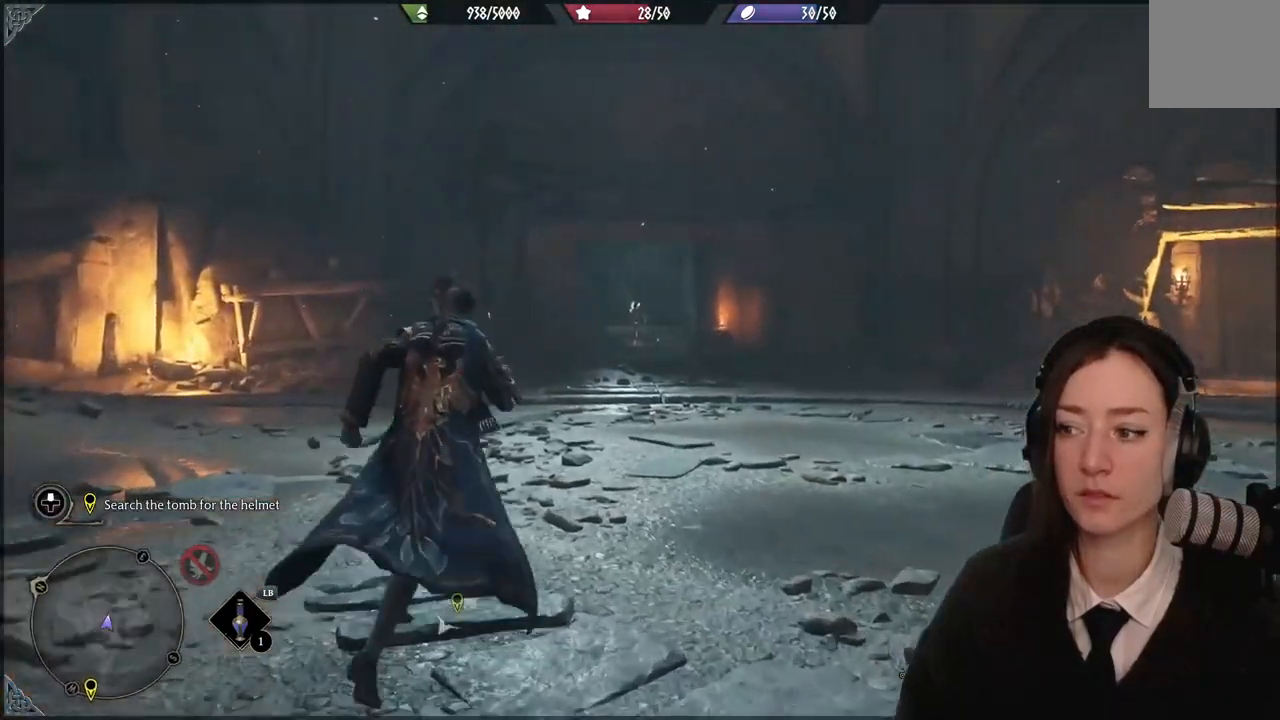
Gameplay with a controller (Xbox layout); each line is a JSON object with the inputs held at the frame after it. "events" lists button and stick changes between this image and that frame as [ms after this image, input, new state], when the widget could be followed in between. Not read: DPAD_DOWN L1 L3 R3.
{"buttons": [], "left_stick": "up", "right_stick": "right", "events": []}
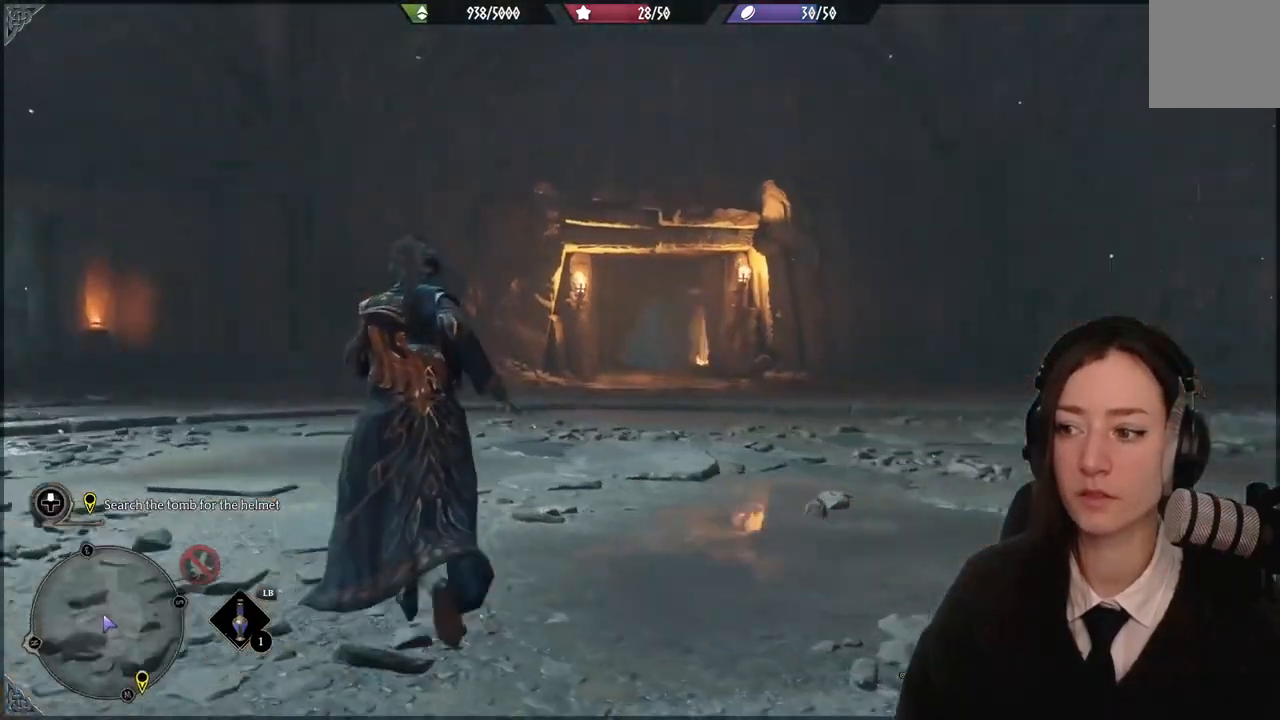
{"buttons": [], "left_stick": "center", "right_stick": "center", "events": [[200, "left_stick", "up-left"], [367, "left_stick", "center"], [401, "right_stick", "center"]]}
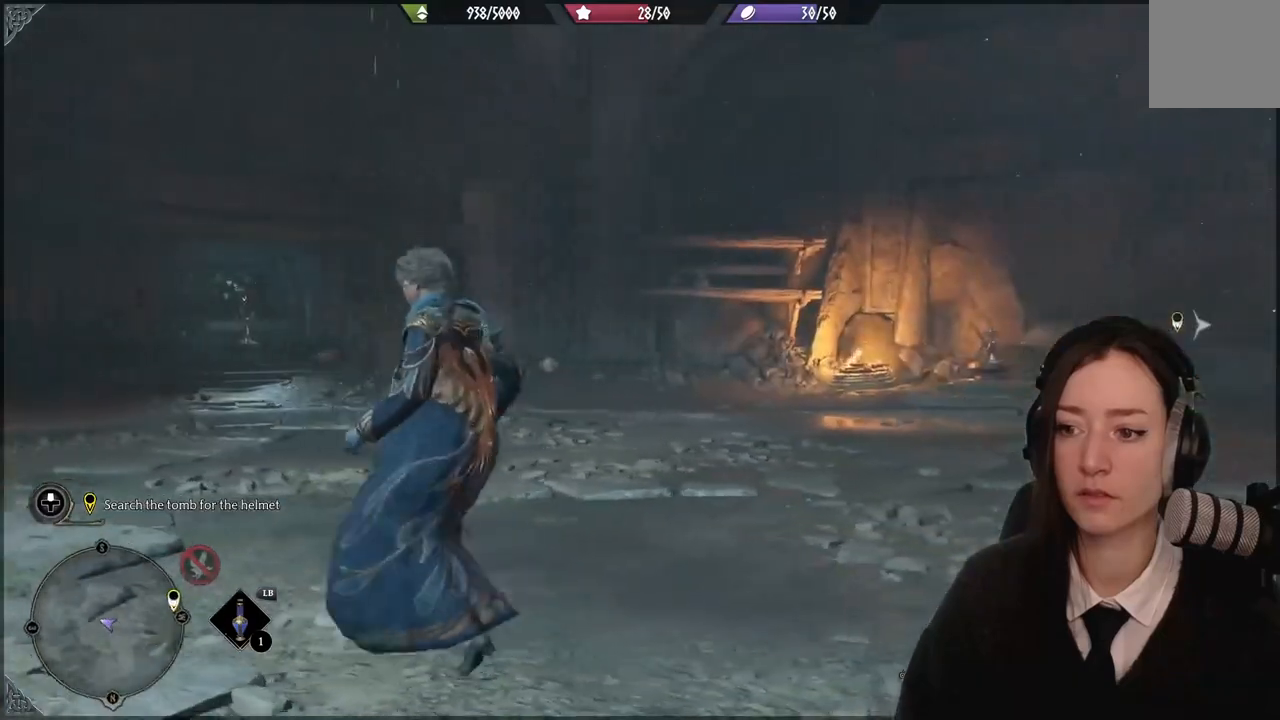
{"buttons": [], "left_stick": "center", "right_stick": "right", "events": [[300, "right_stick", "right"]]}
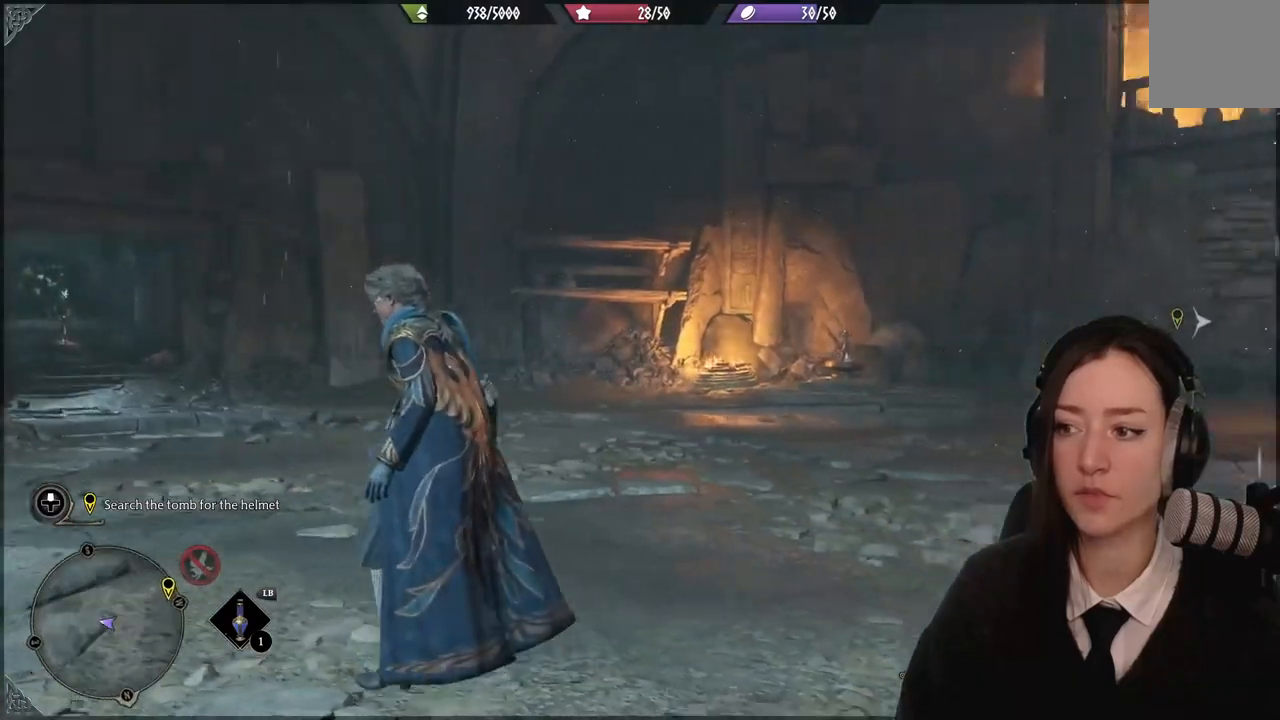
{"buttons": [], "left_stick": "center", "right_stick": "center", "events": [[234, "right_stick", "center"]]}
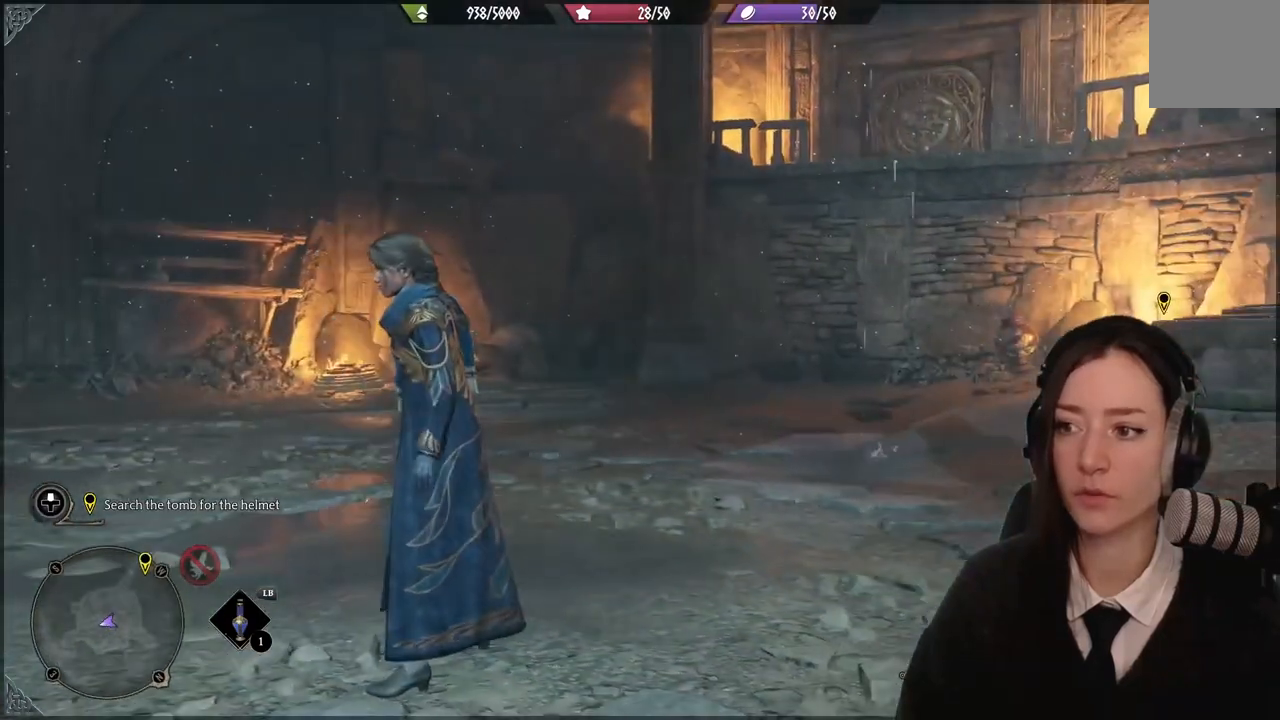
{"buttons": [], "left_stick": "left", "right_stick": "down-left", "events": [[233, "left_stick", "down-left"], [233, "right_stick", "down-left"], [500, "left_stick", "left"]]}
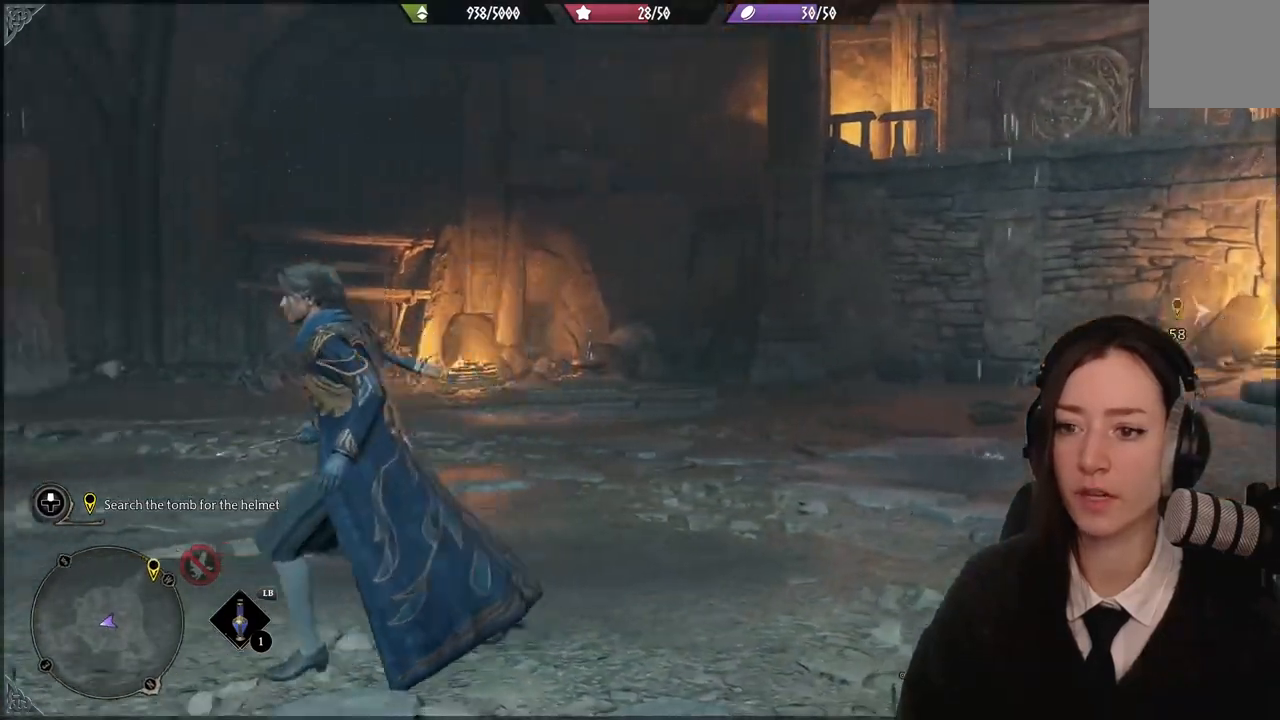
{"buttons": [], "left_stick": "up-left", "right_stick": "down-left", "events": [[100, "left_stick", "up-left"]]}
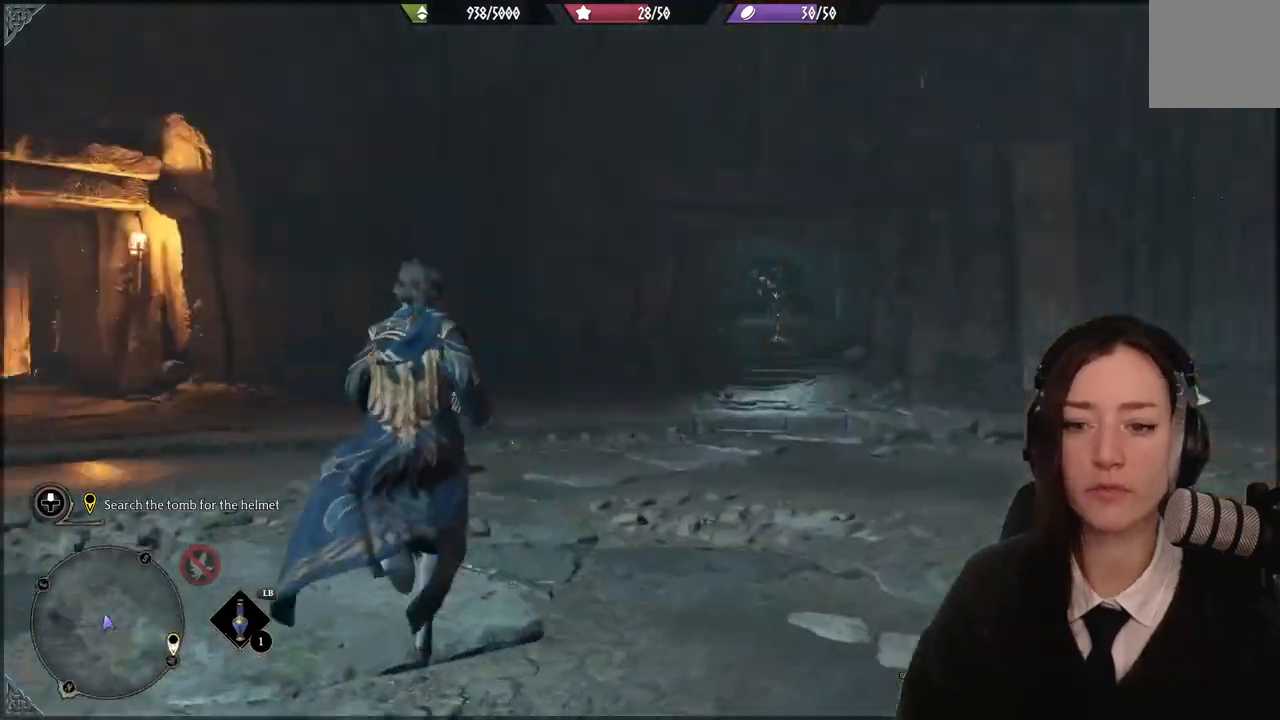
{"buttons": [], "left_stick": "up-left", "right_stick": "center", "events": [[167, "right_stick", "center"]]}
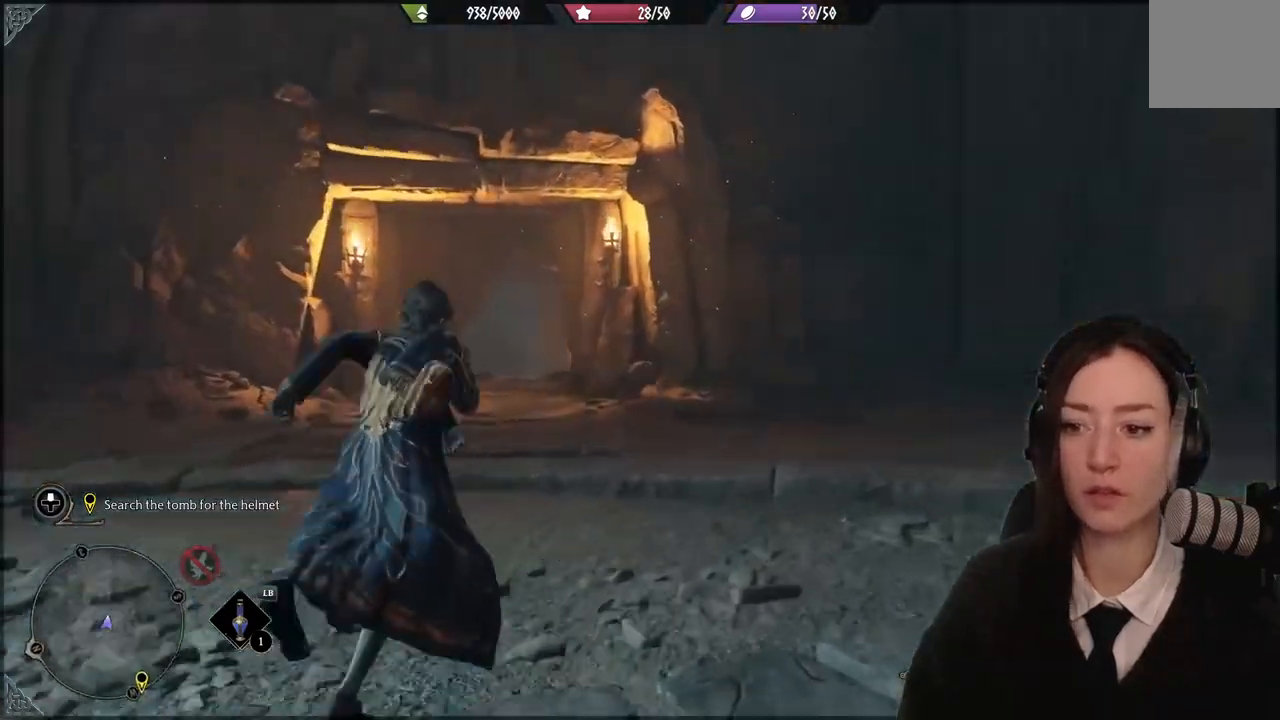
{"buttons": [], "left_stick": "up", "right_stick": "center", "events": [[167, "right_stick", "down-left"], [367, "right_stick", "center"], [501, "left_stick", "up"]]}
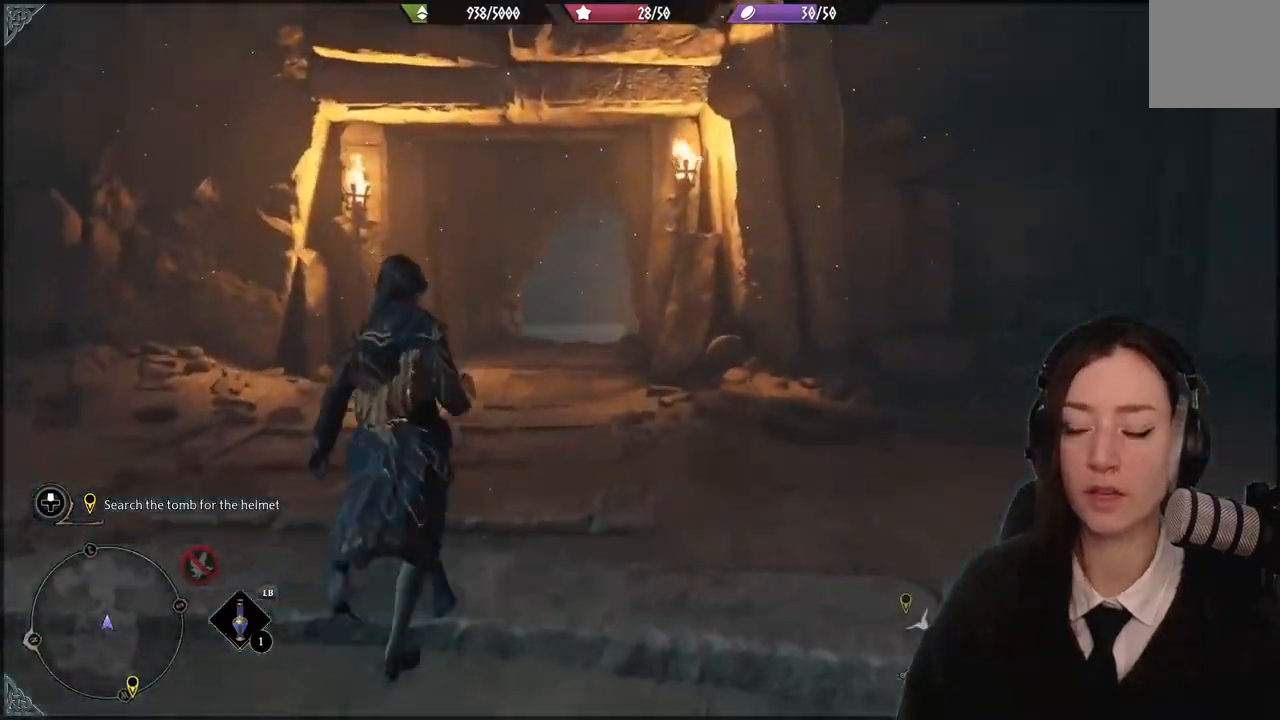
{"buttons": [], "left_stick": "up", "right_stick": "down-right", "events": [[233, "right_stick", "down-right"]]}